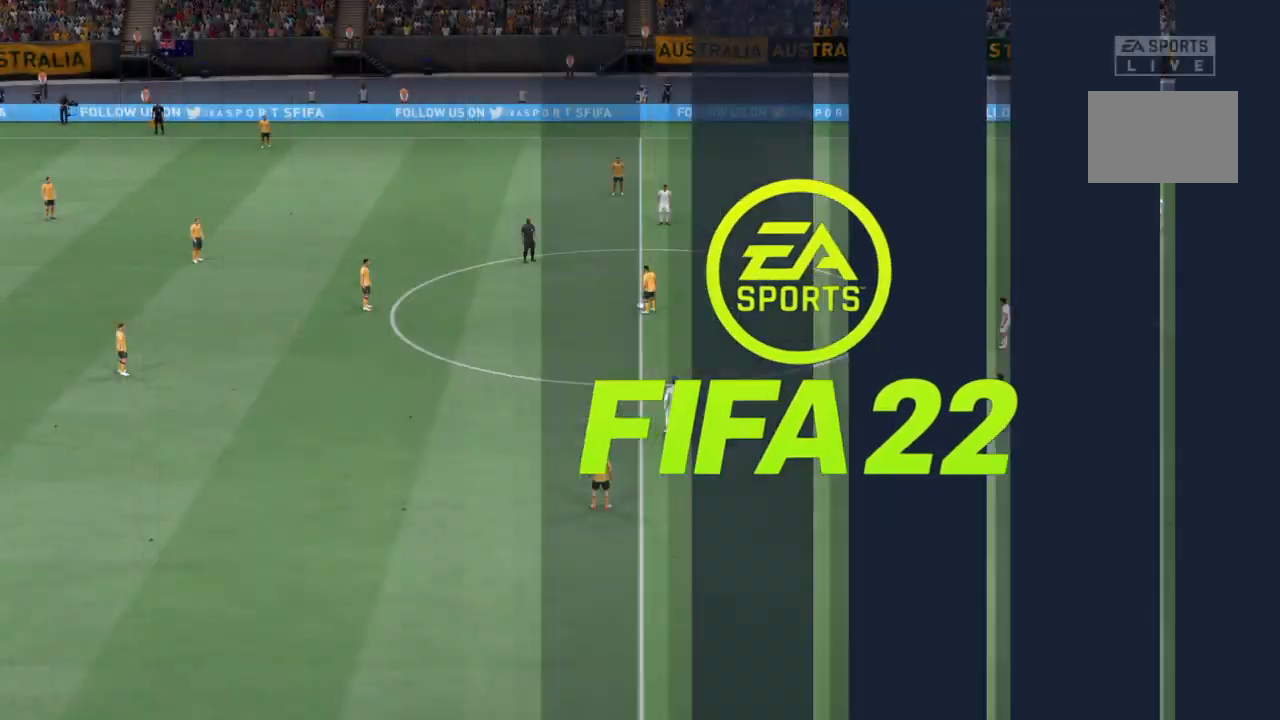
Gameplay with a controller (PlayStation layout); each line is a JSON object with the inputs held at the frame after it. "events" lists button and stick changes between this image and that frame as [ms after this image, input, new state], when the widget could be followed in between. Not read: L3 R3 right_stick.
{"buttons": [], "left_stick": "center", "events": []}
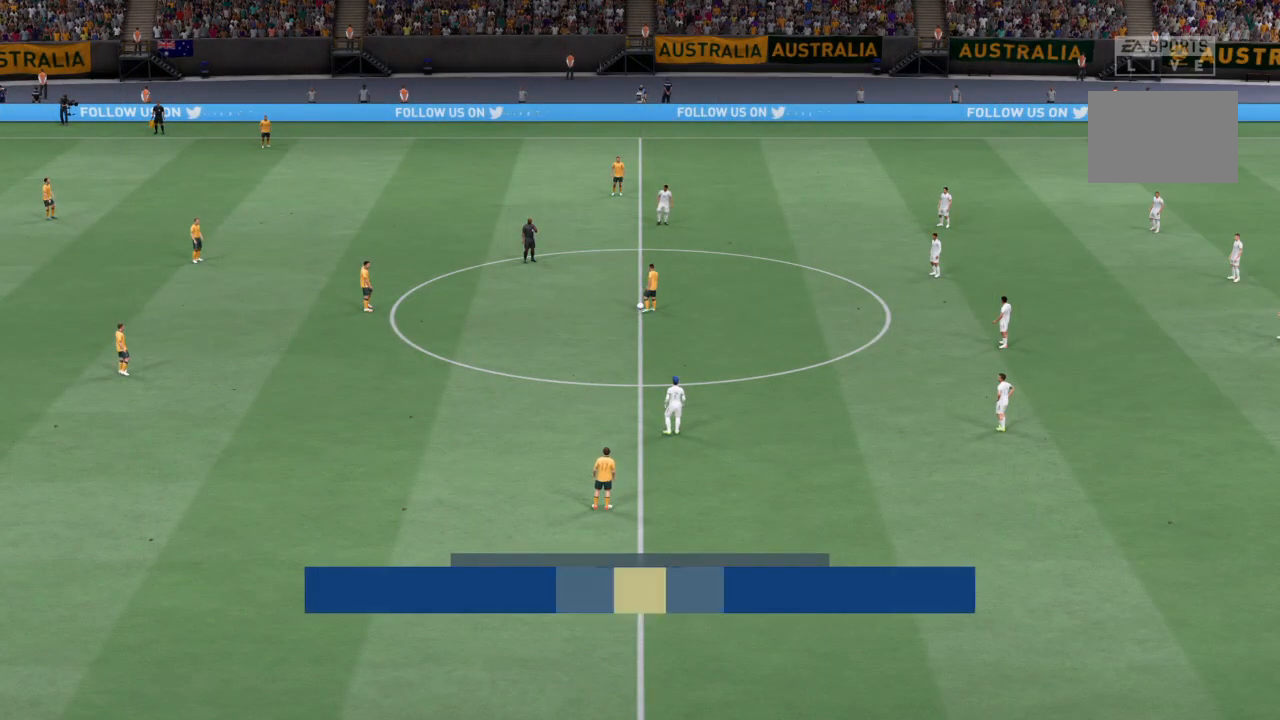
{"buttons": [], "left_stick": "center", "events": []}
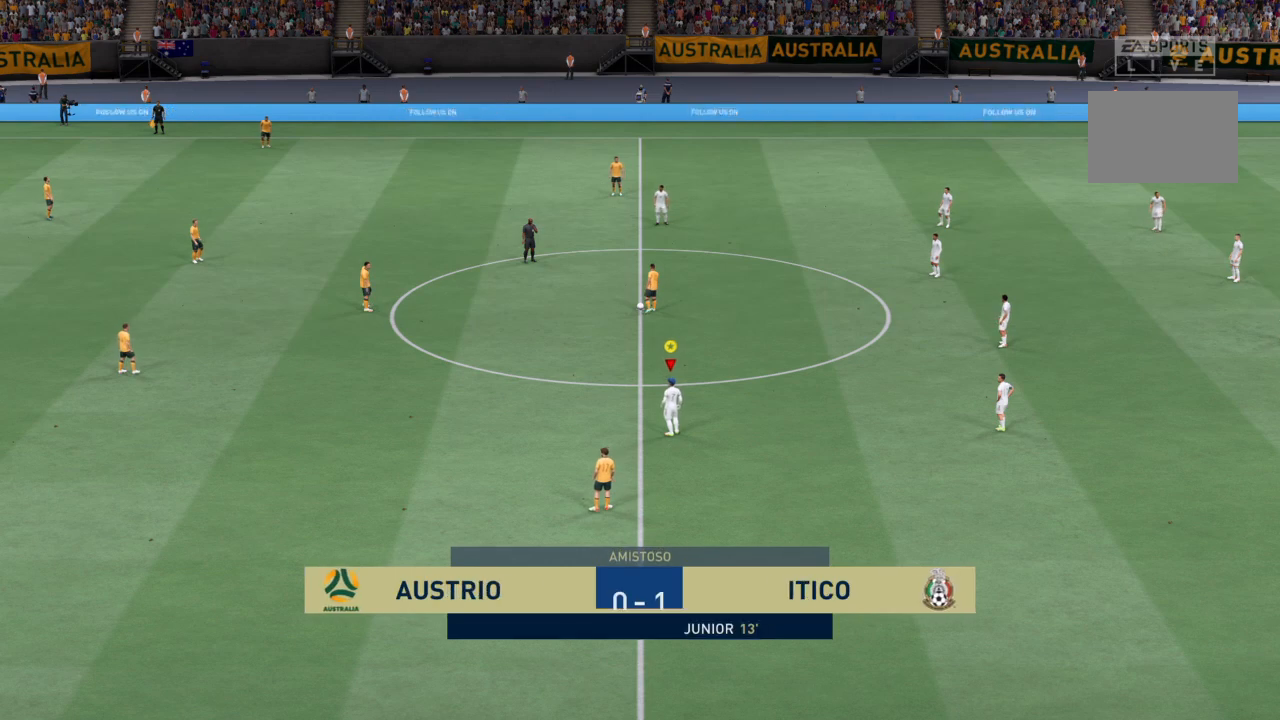
{"buttons": [], "left_stick": "center", "events": []}
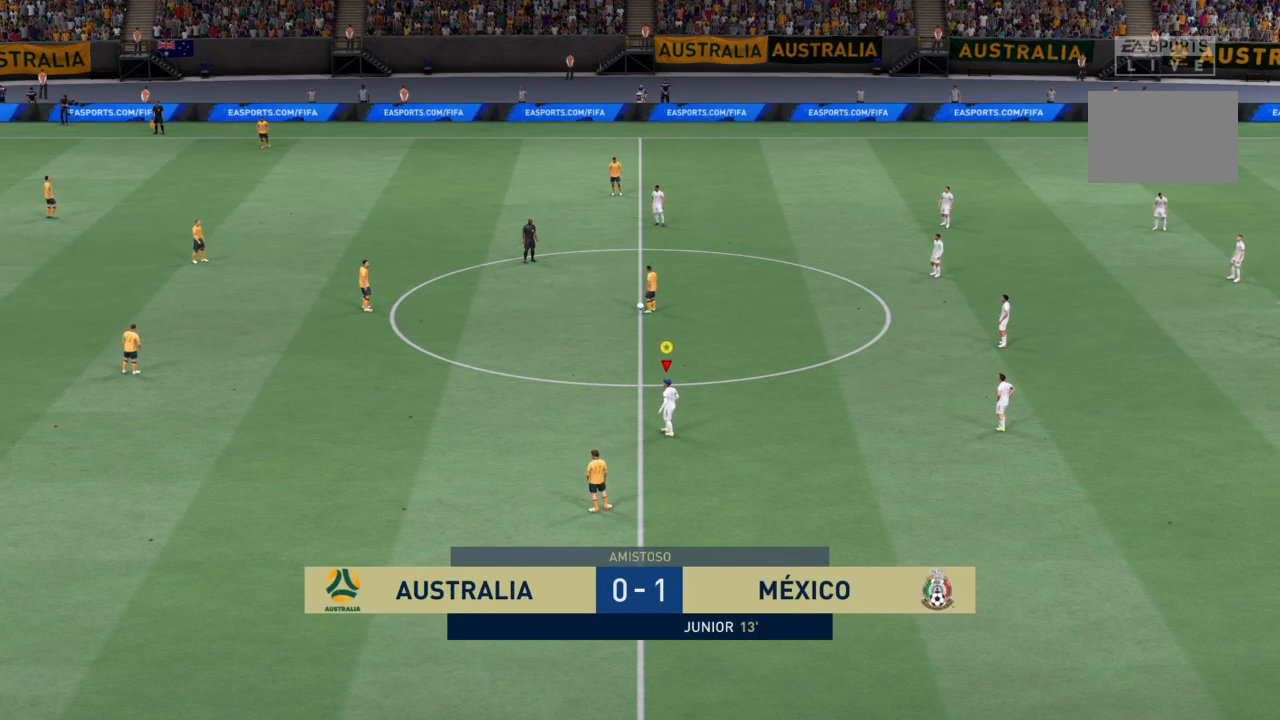
{"buttons": [], "left_stick": "center", "events": []}
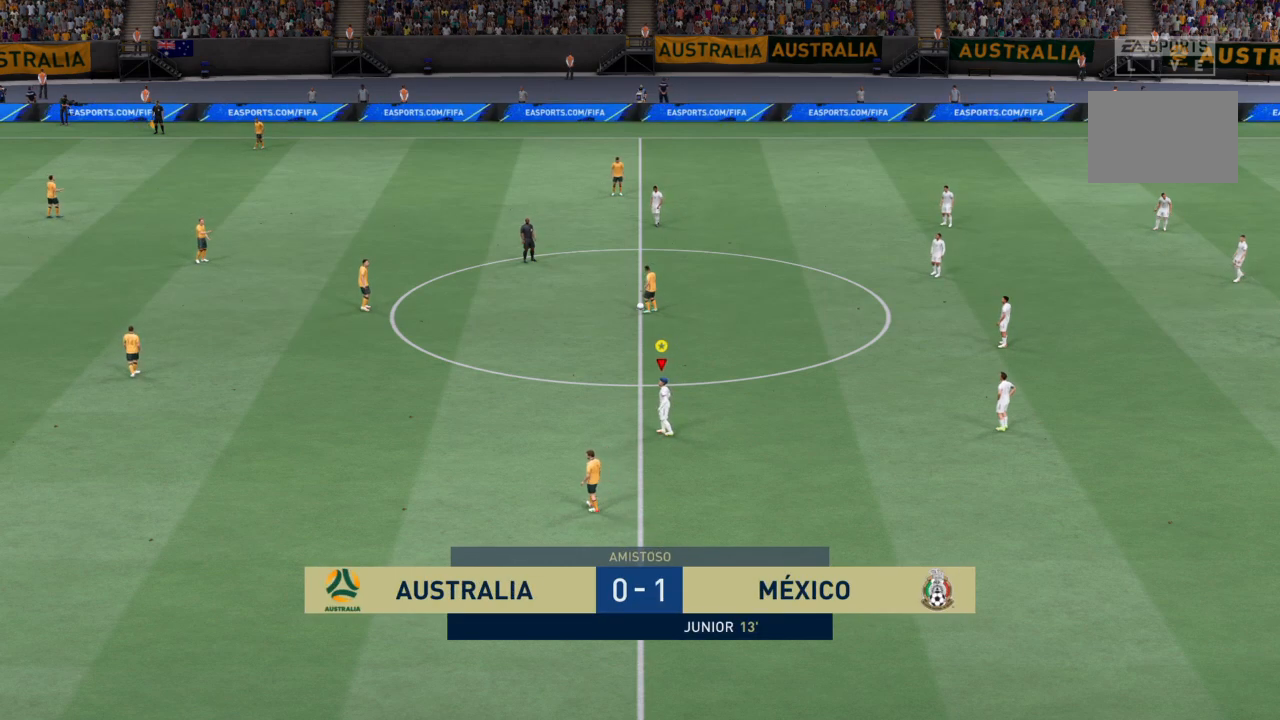
{"buttons": ["R2"], "left_stick": "up-left", "events": [[133, "left_stick", "up-left"], [233, "R2", "down"]]}
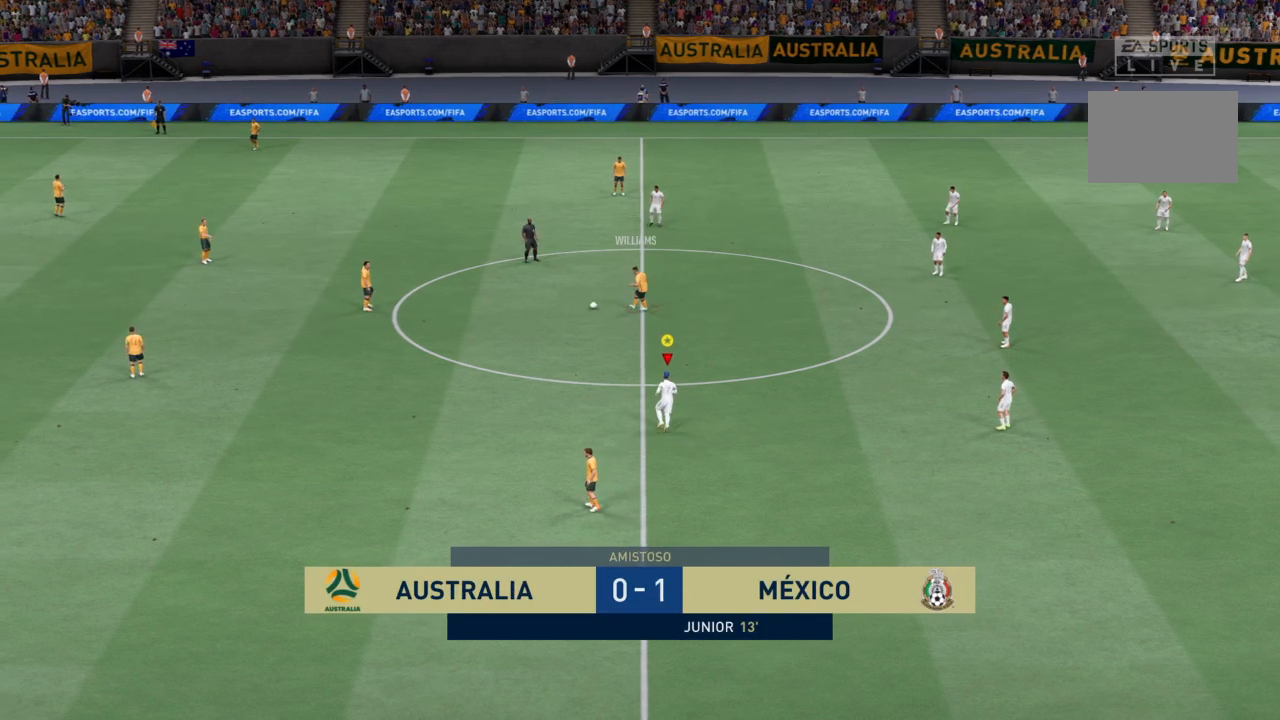
{"buttons": ["R2"], "left_stick": "up-left", "events": []}
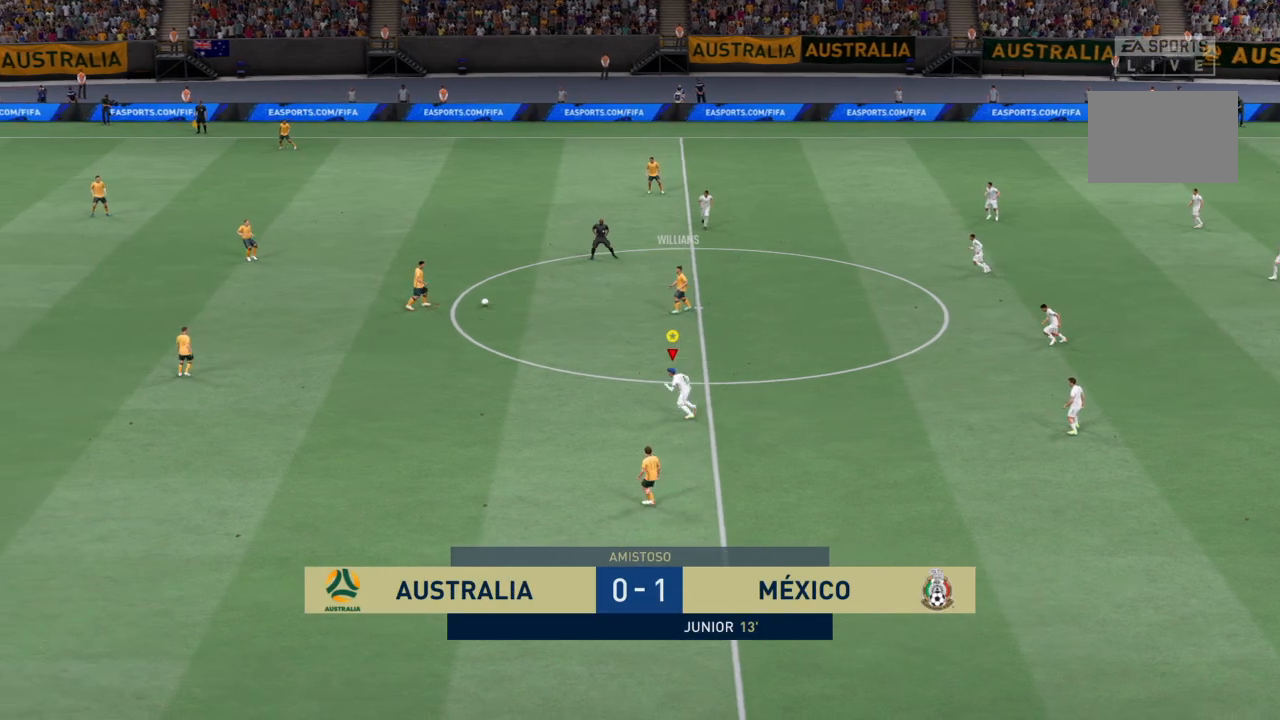
{"buttons": ["R2"], "left_stick": "up-left", "events": []}
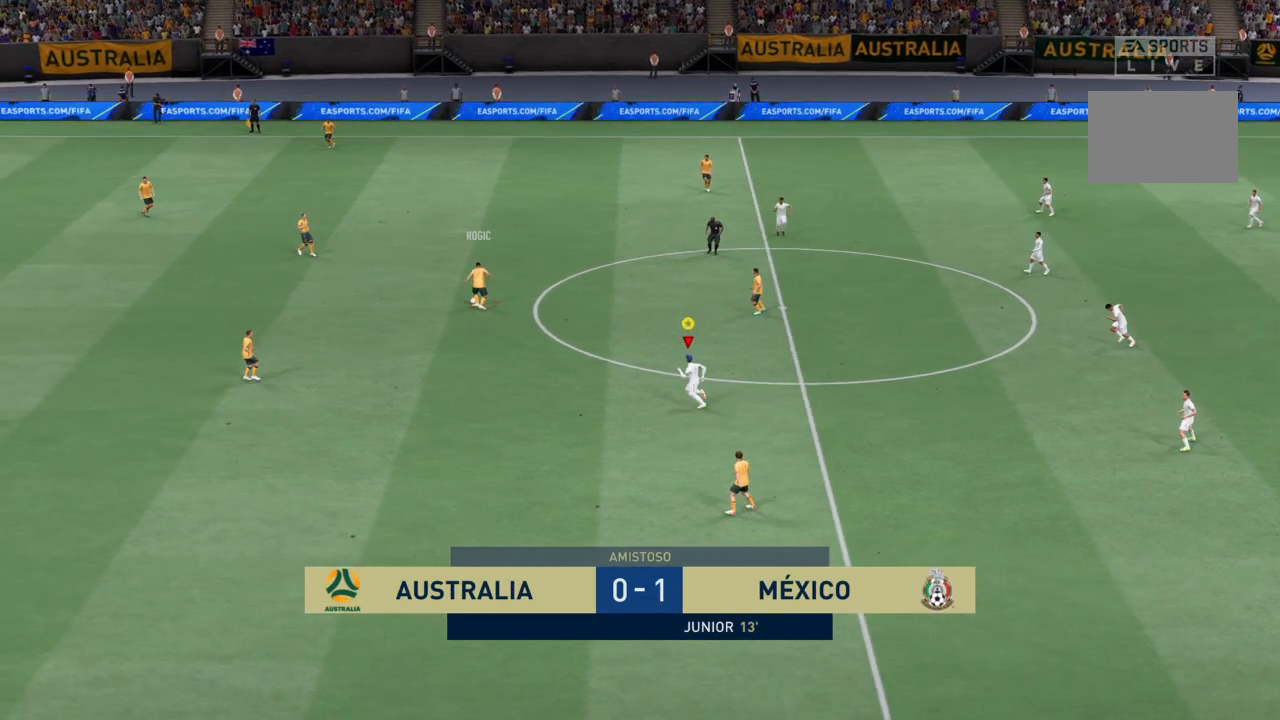
{"buttons": [], "left_stick": "up", "events": [[200, "left_stick", "up"], [234, "R2", "up"]]}
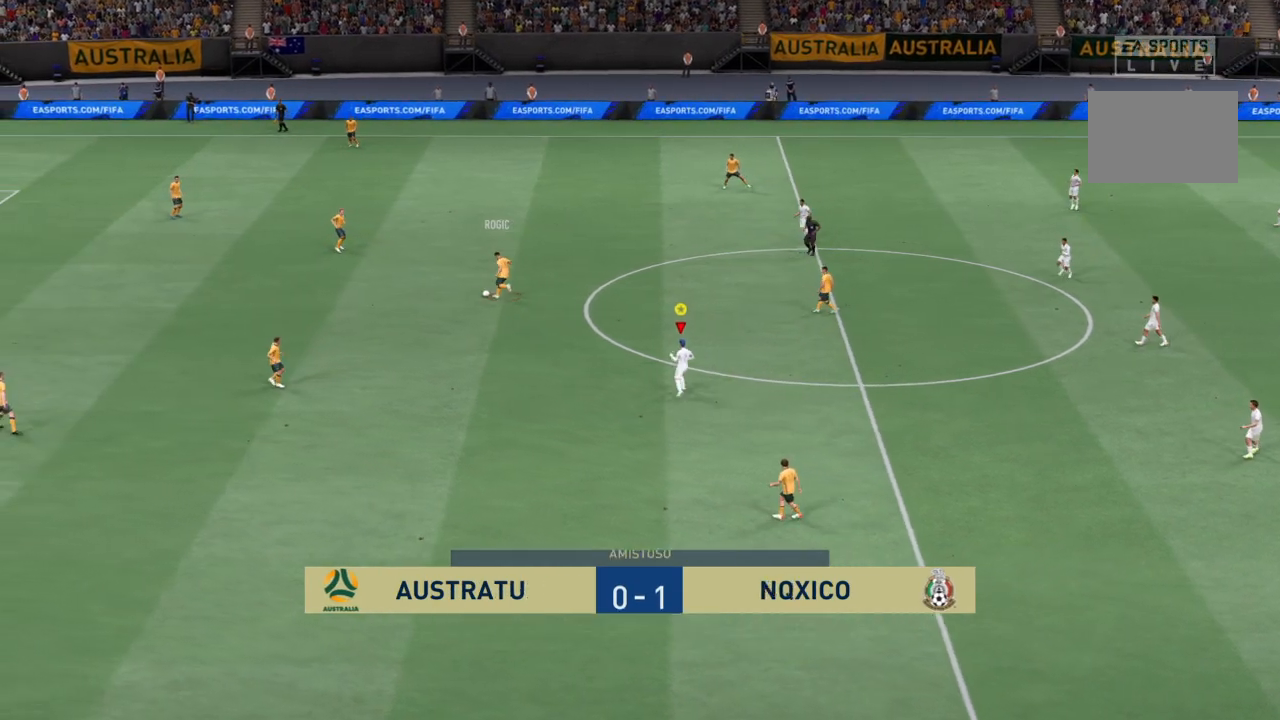
{"buttons": [], "left_stick": "up-left", "events": [[400, "left_stick", "up-left"]]}
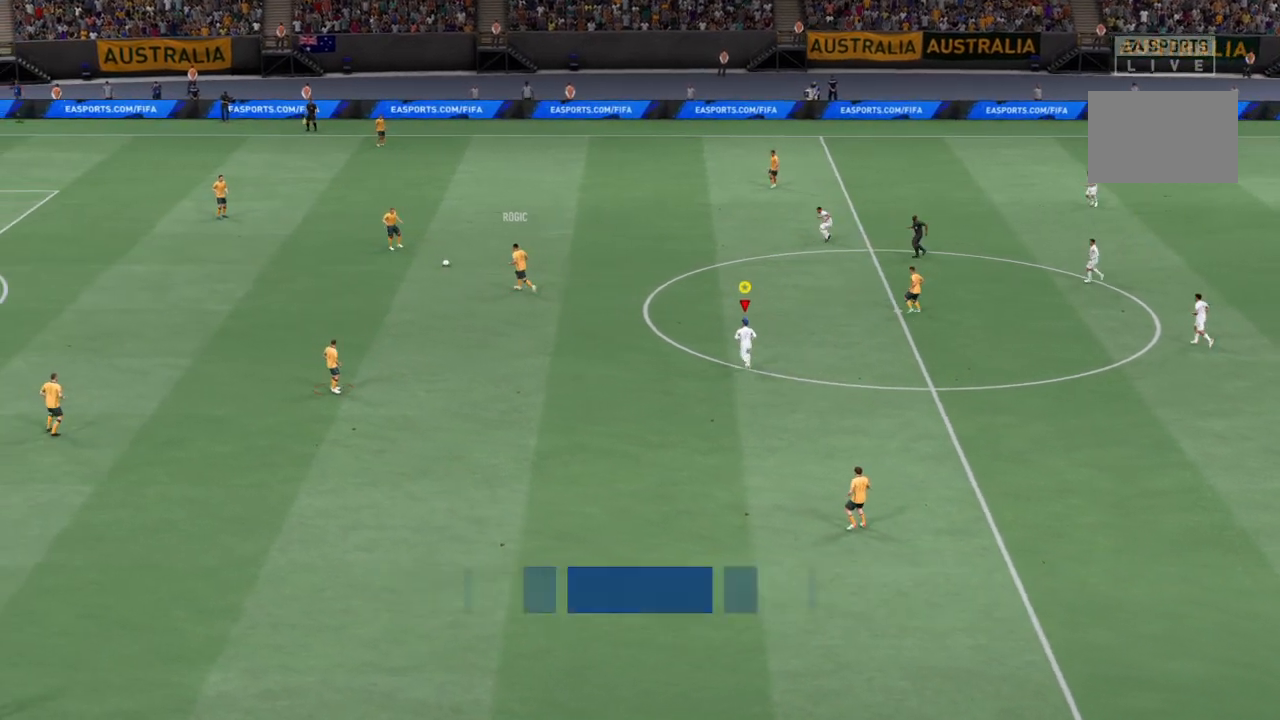
{"buttons": ["R2"], "left_stick": "up-left", "events": [[167, "R2", "down"]]}
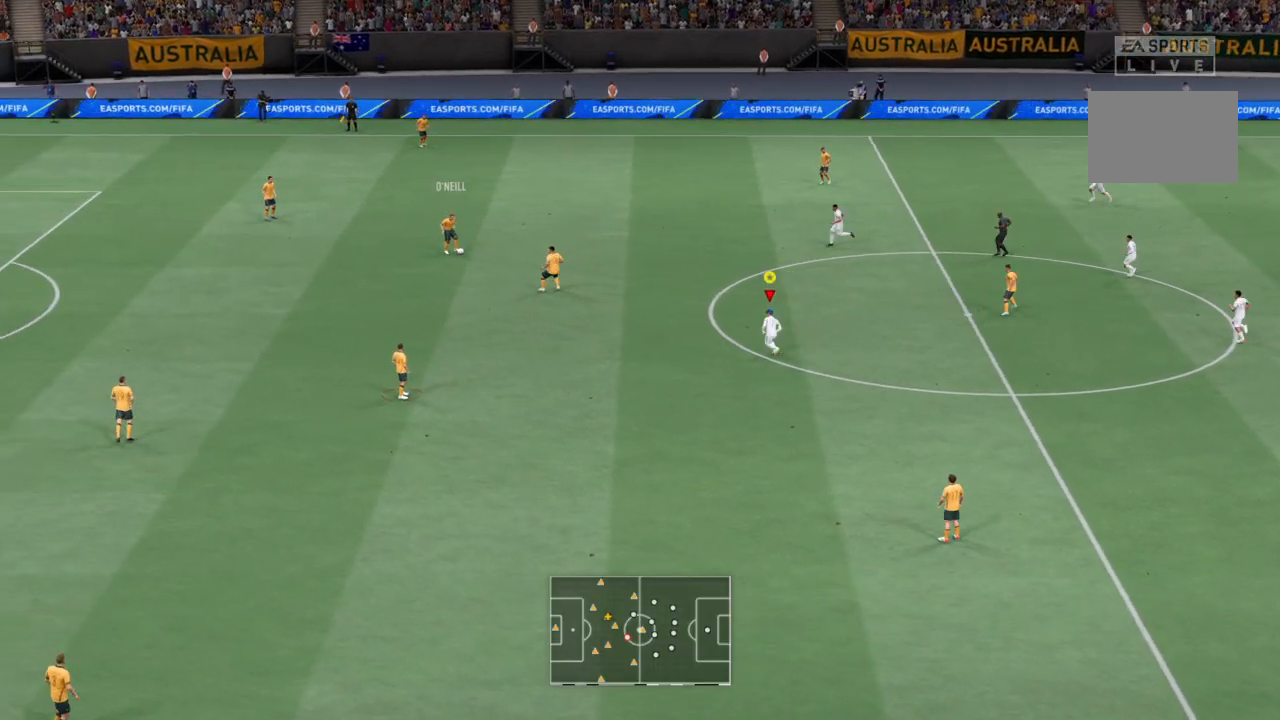
{"buttons": [], "left_stick": "up-left", "events": [[200, "R2", "up"]]}
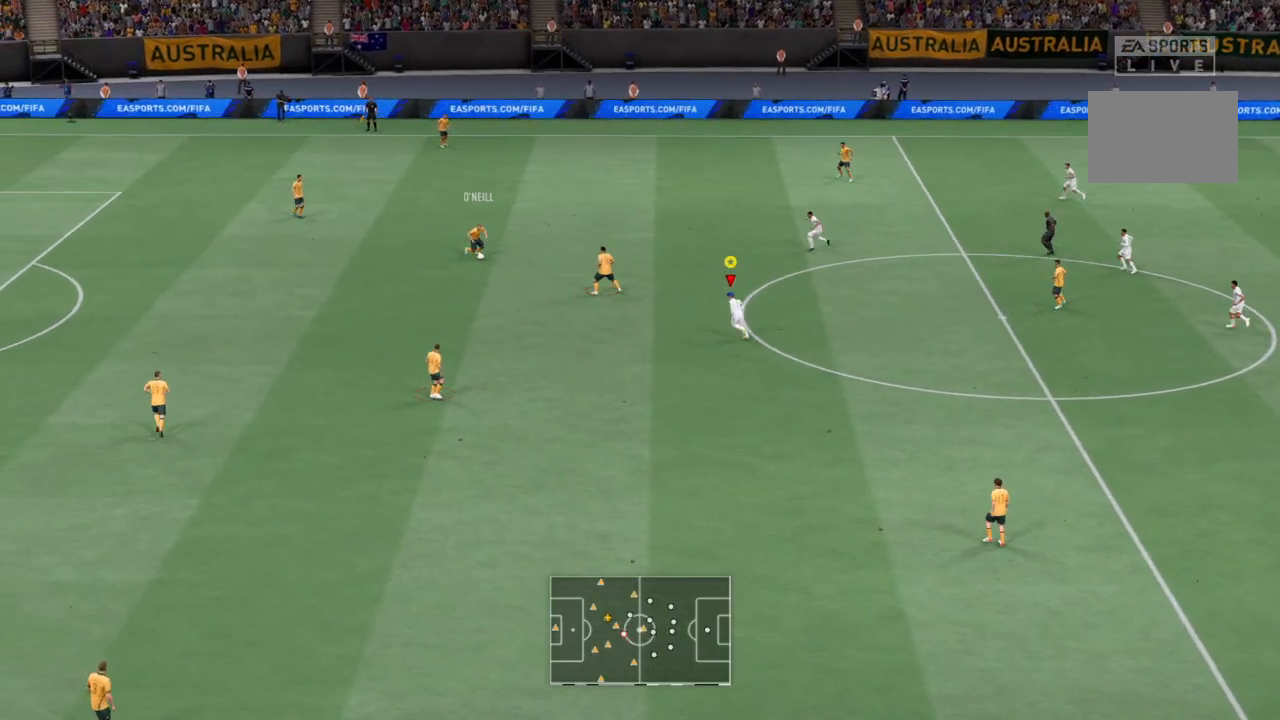
{"buttons": [], "left_stick": "left", "events": [[467, "left_stick", "left"]]}
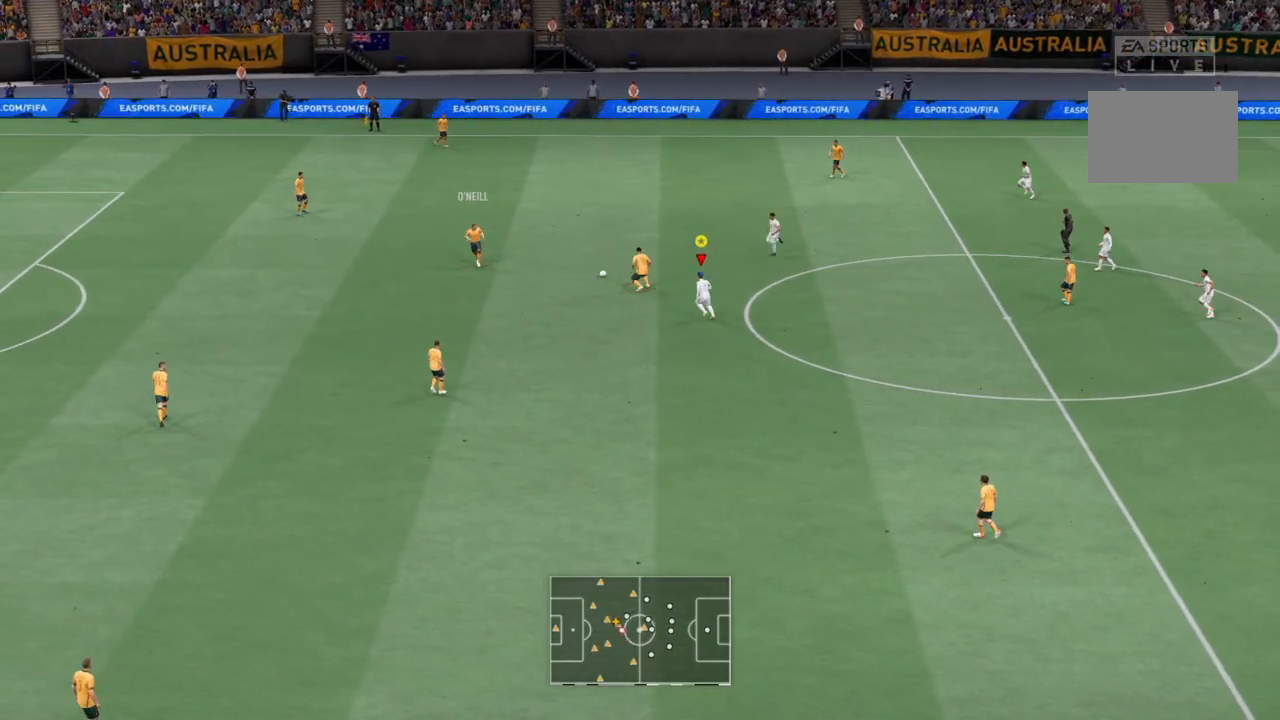
{"buttons": [], "left_stick": "up-right", "events": [[133, "left_stick", "up-right"]]}
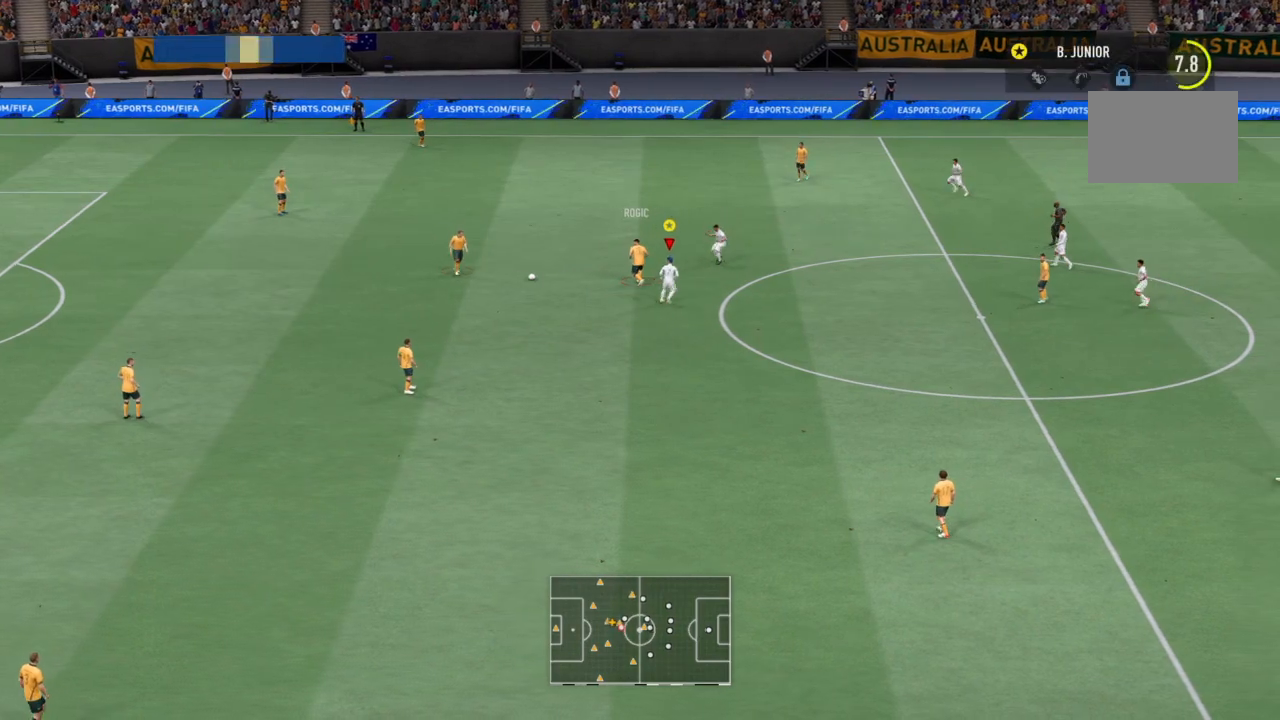
{"buttons": [], "left_stick": "left", "events": [[100, "left_stick", "up-left"], [200, "left_stick", "left"]]}
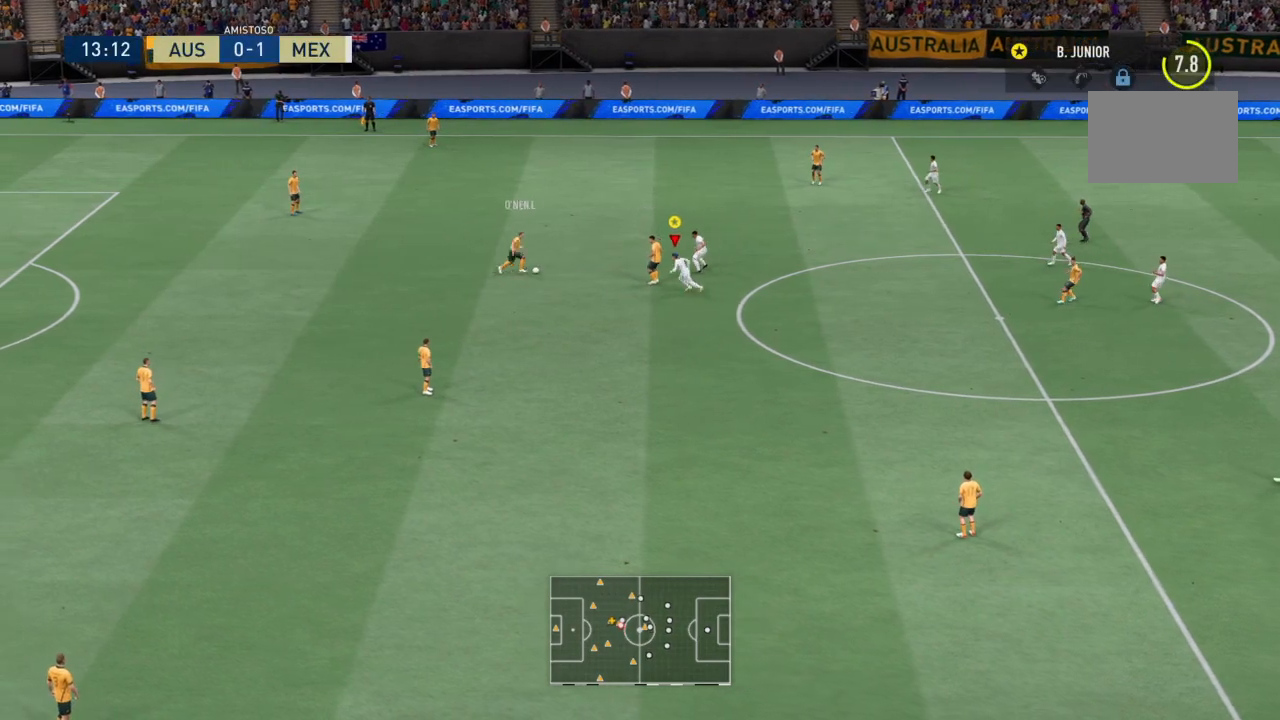
{"buttons": [], "left_stick": "up-right", "events": [[200, "left_stick", "up-left"], [300, "left_stick", "up"], [467, "left_stick", "up-right"]]}
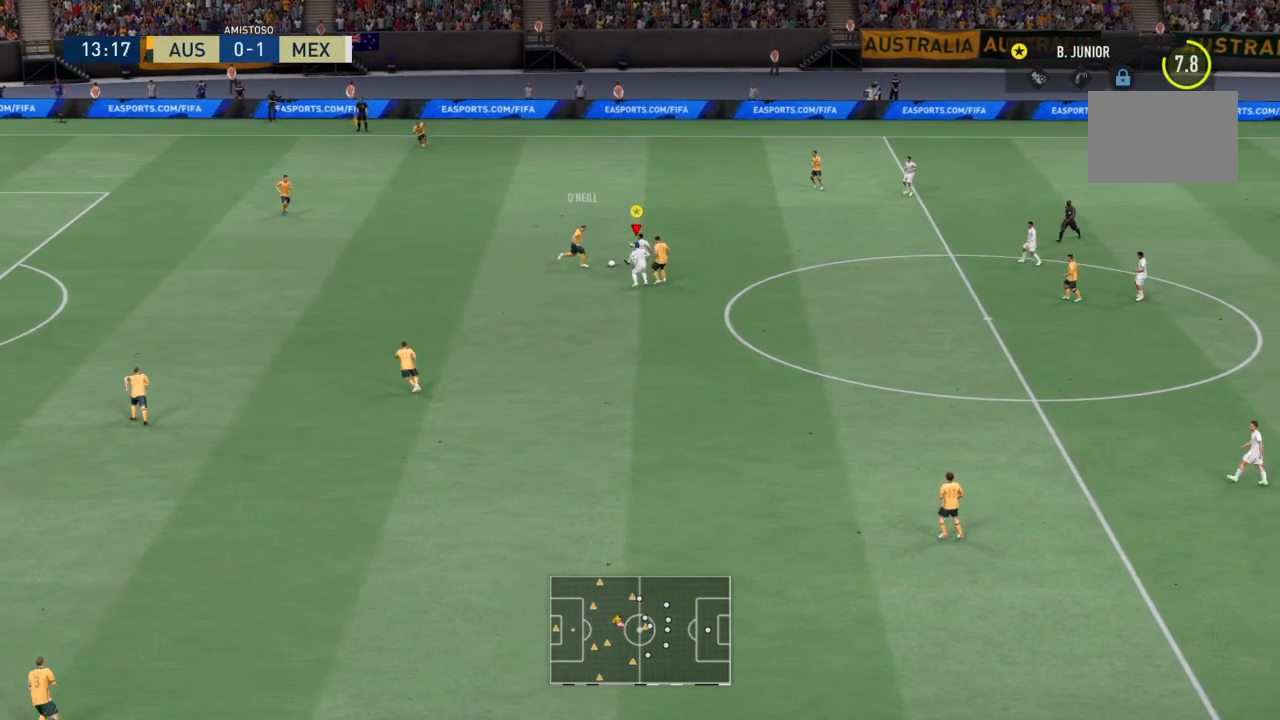
{"buttons": ["R2"], "left_stick": "up-left", "events": [[167, "left_stick", "up-left"], [200, "R2", "down"]]}
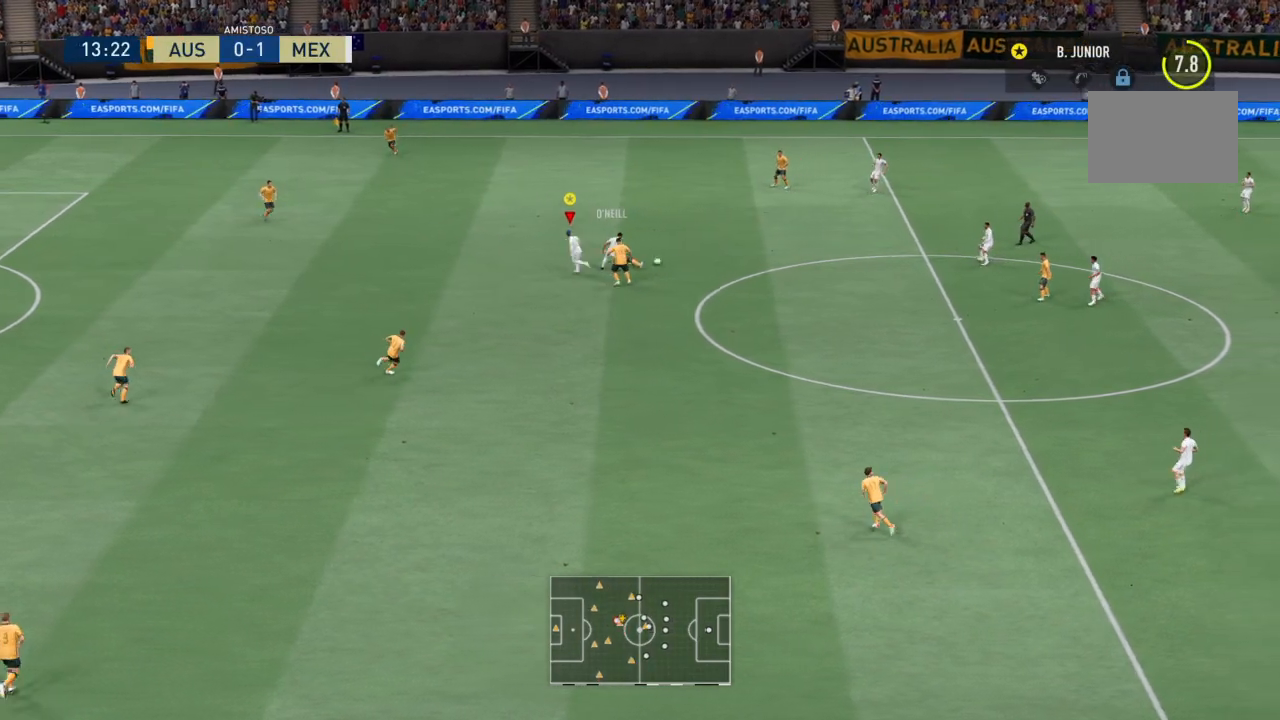
{"buttons": [], "left_stick": "up-right", "events": [[400, "left_stick", "up-right"], [467, "R2", "up"]]}
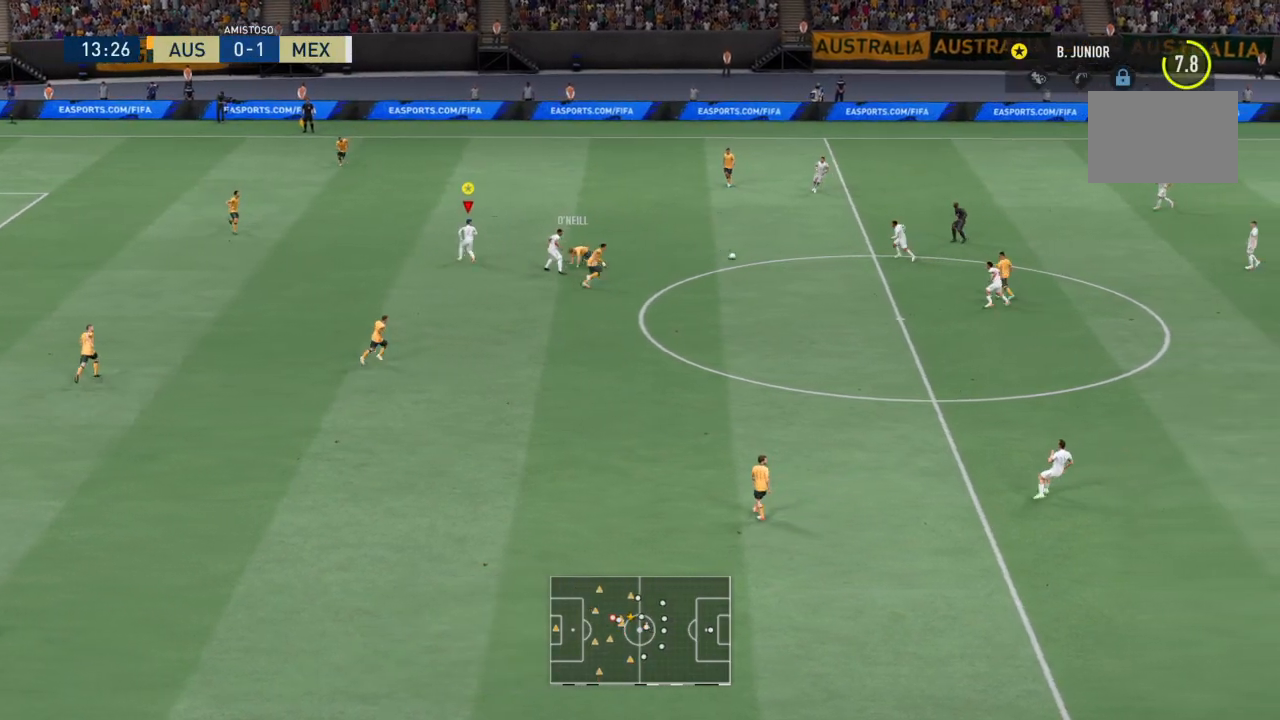
{"buttons": ["R2"], "left_stick": "up", "events": [[33, "left_stick", "right"], [67, "R2", "down"], [234, "R2", "up"], [300, "R2", "down"], [401, "left_stick", "up"]]}
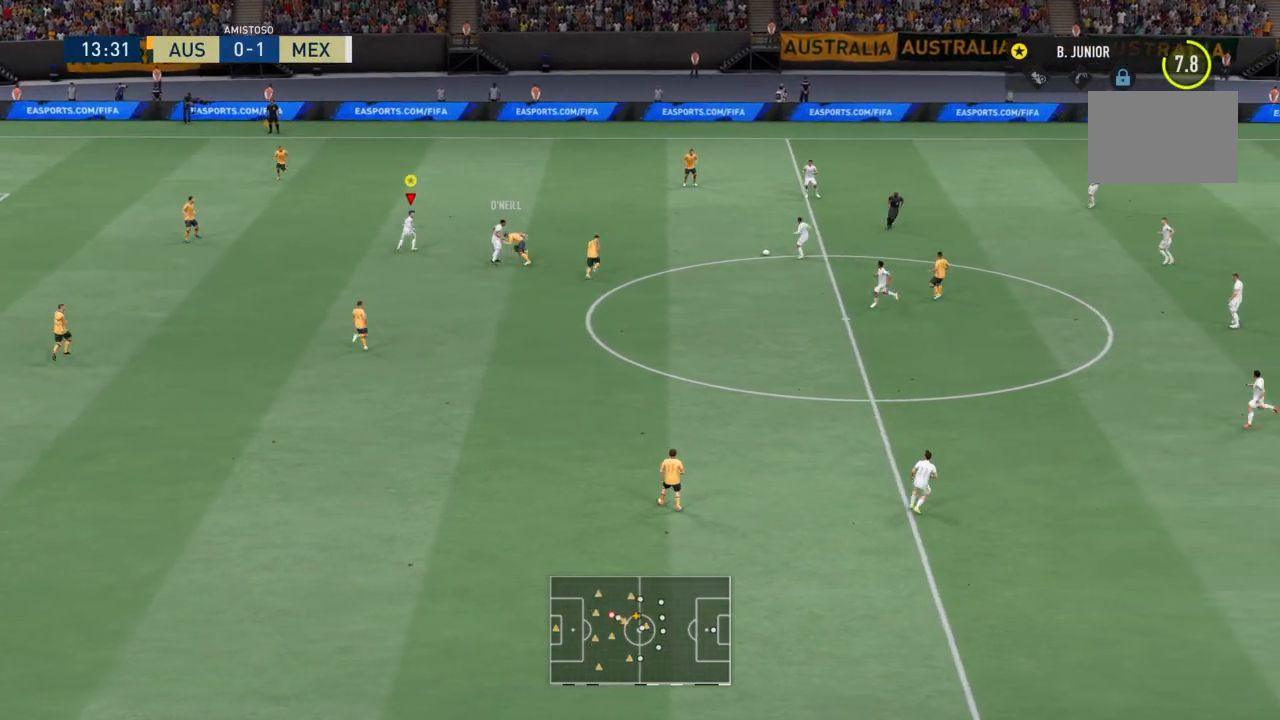
{"buttons": [], "left_stick": "center", "events": [[400, "left_stick", "center"], [433, "R2", "up"]]}
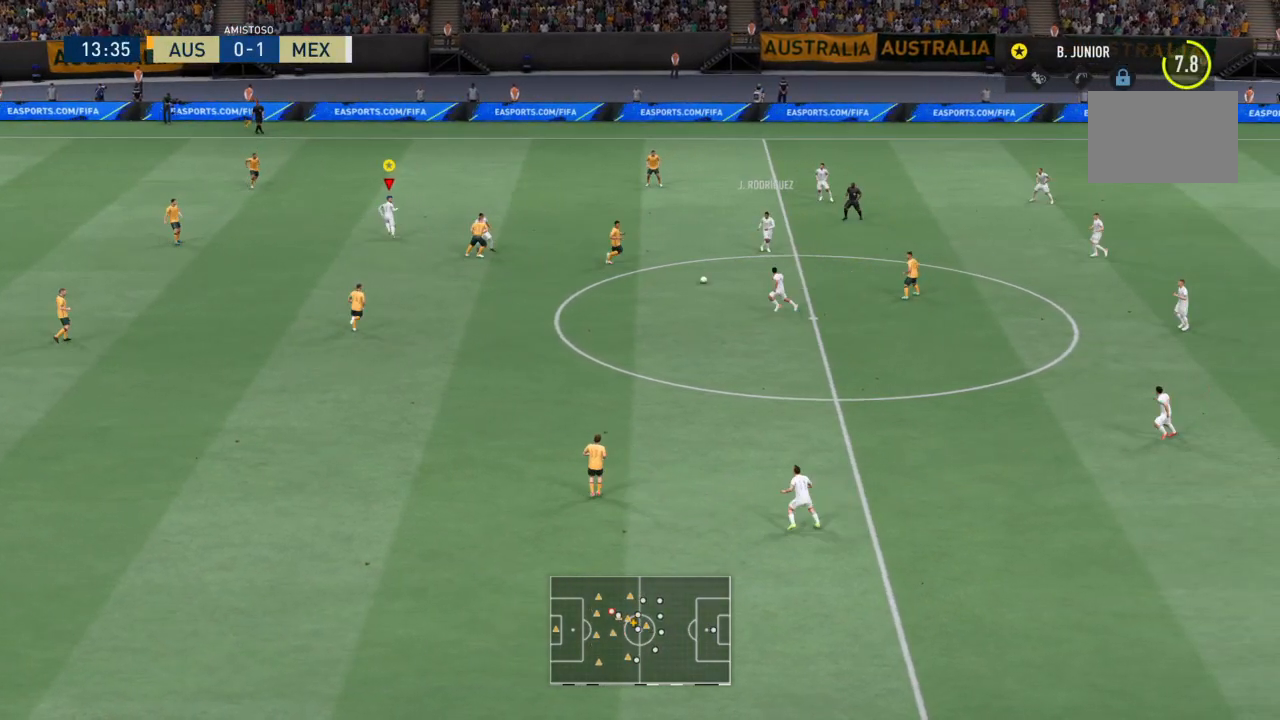
{"buttons": ["R2"], "left_stick": "down-left", "events": [[100, "R2", "down"], [167, "left_stick", "down-left"], [200, "R2", "up"], [400, "R2", "down"]]}
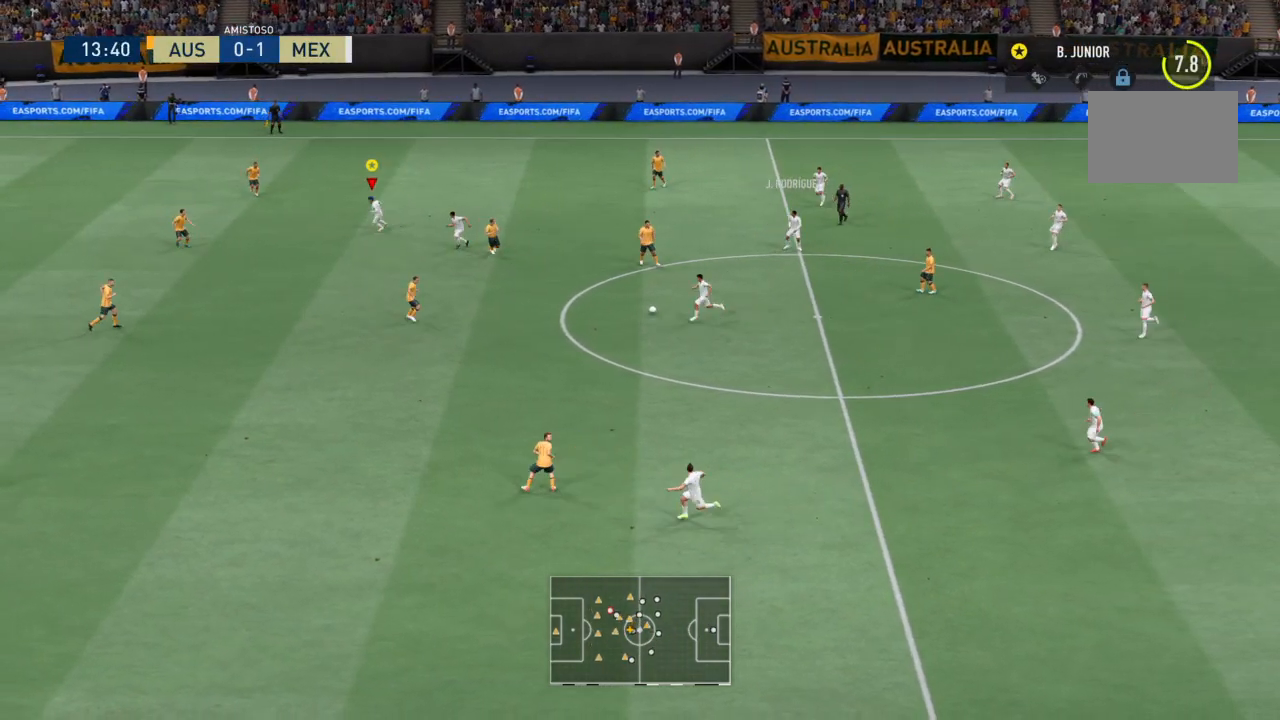
{"buttons": [], "left_stick": "down-left", "events": [[300, "R2", "up"]]}
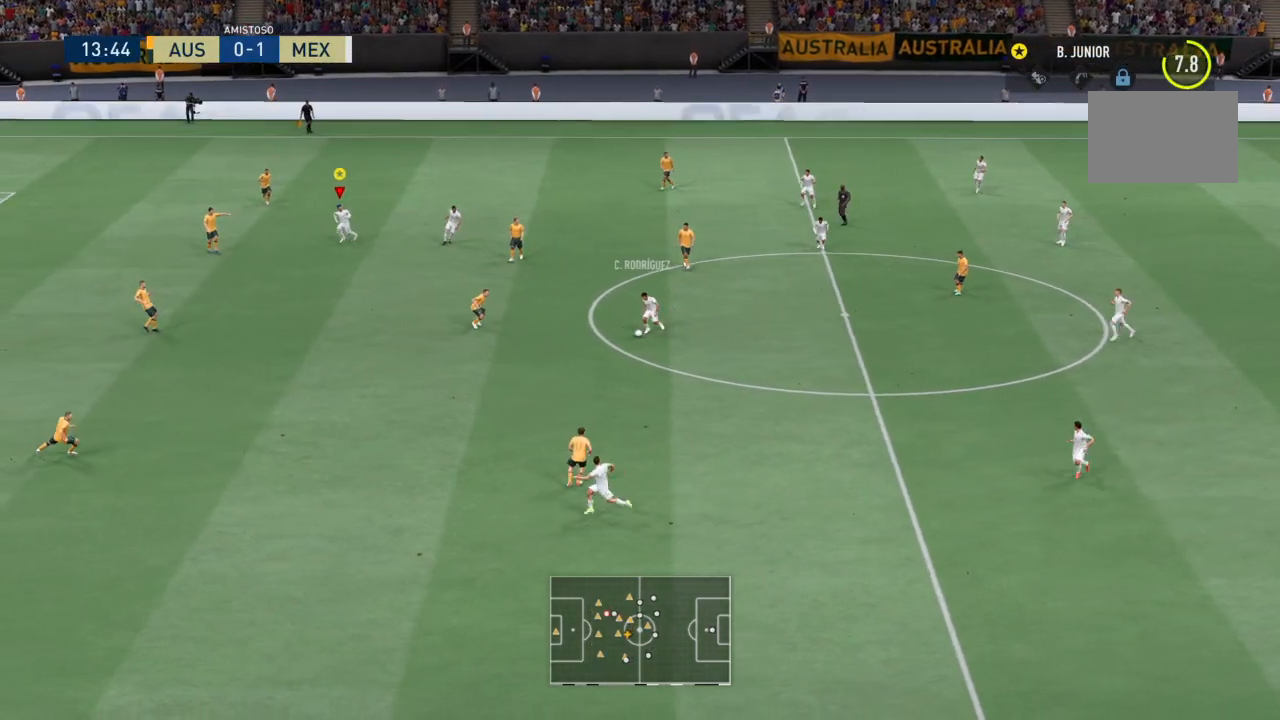
{"buttons": [], "left_stick": "down-left", "events": []}
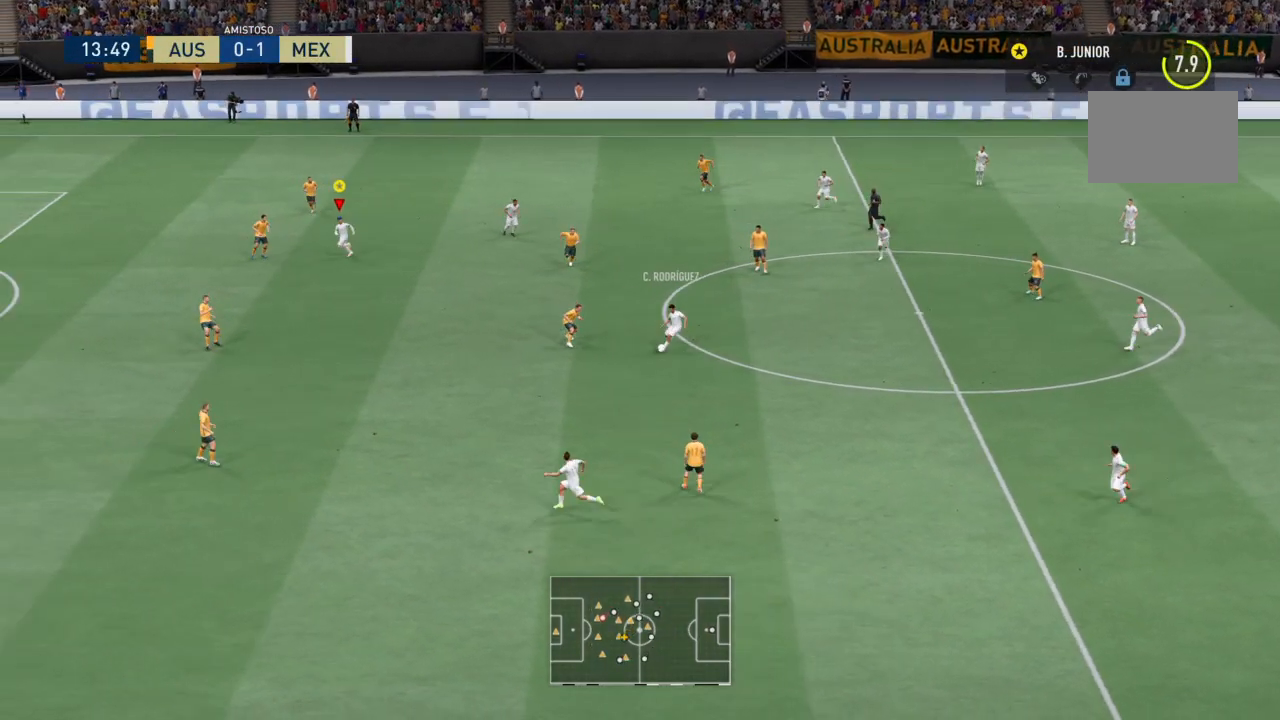
{"buttons": [], "left_stick": "down", "events": [[133, "left_stick", "down"]]}
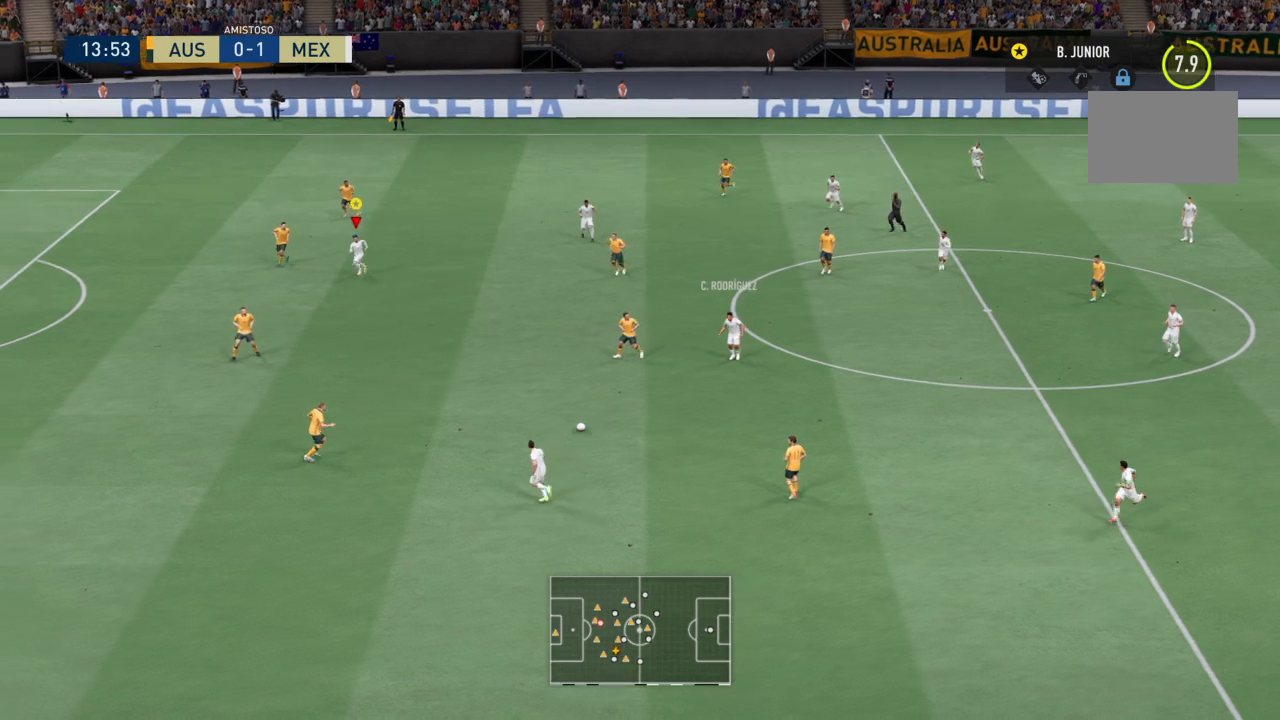
{"buttons": [], "left_stick": "down", "events": [[200, "R2", "down"], [434, "R2", "up"]]}
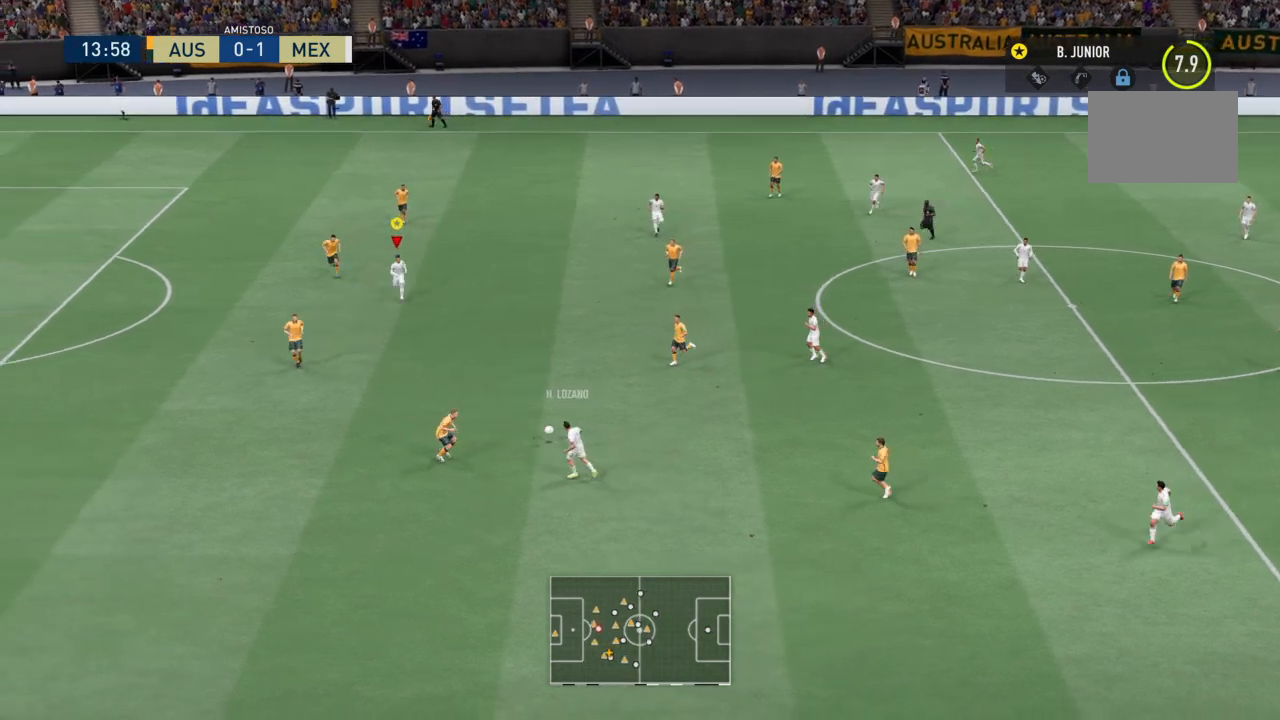
{"buttons": [], "left_stick": "up", "events": [[367, "left_stick", "left"], [500, "left_stick", "up"]]}
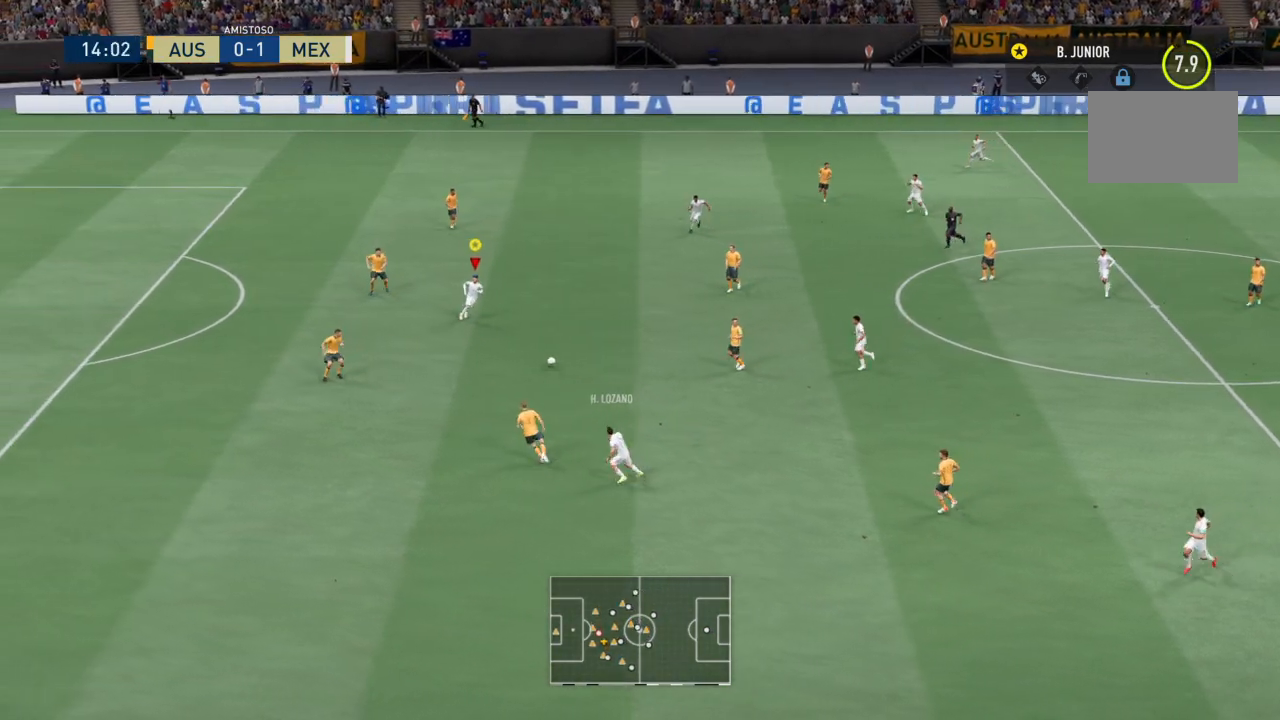
{"buttons": ["R2"], "left_stick": "up", "events": [[300, "R2", "down"]]}
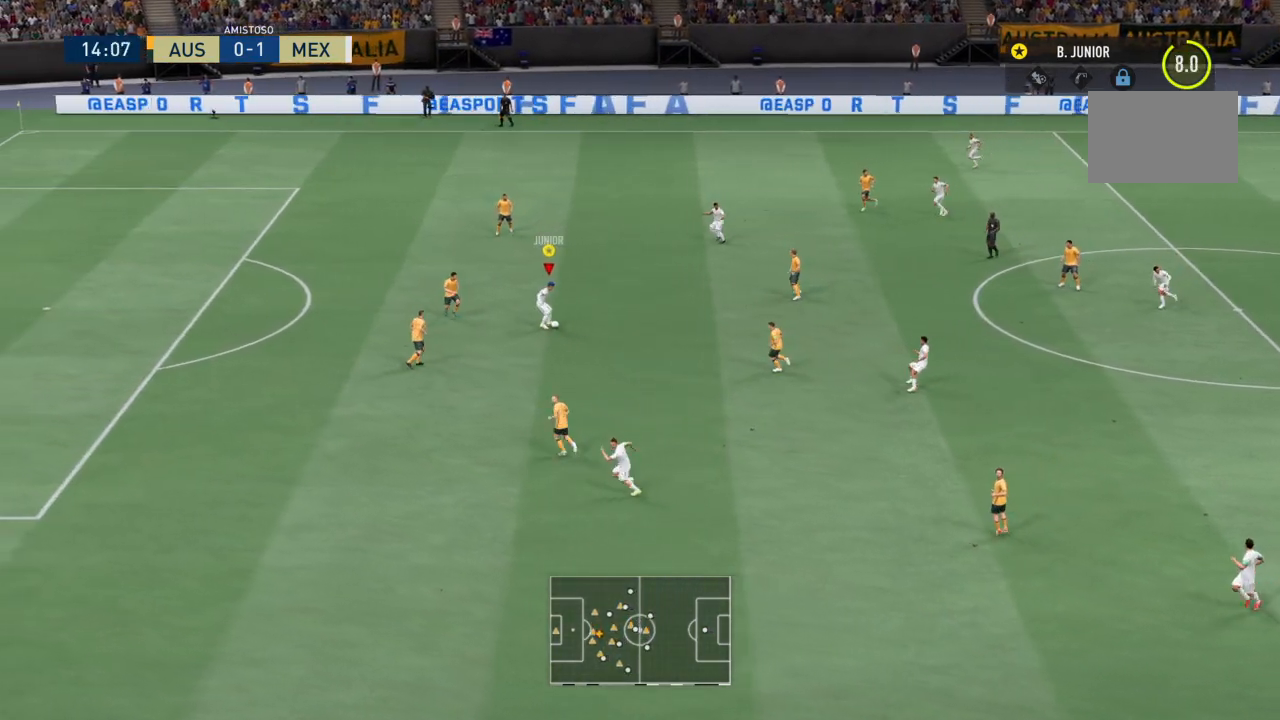
{"buttons": ["R2"], "left_stick": "up-left", "events": [[367, "left_stick", "up-left"]]}
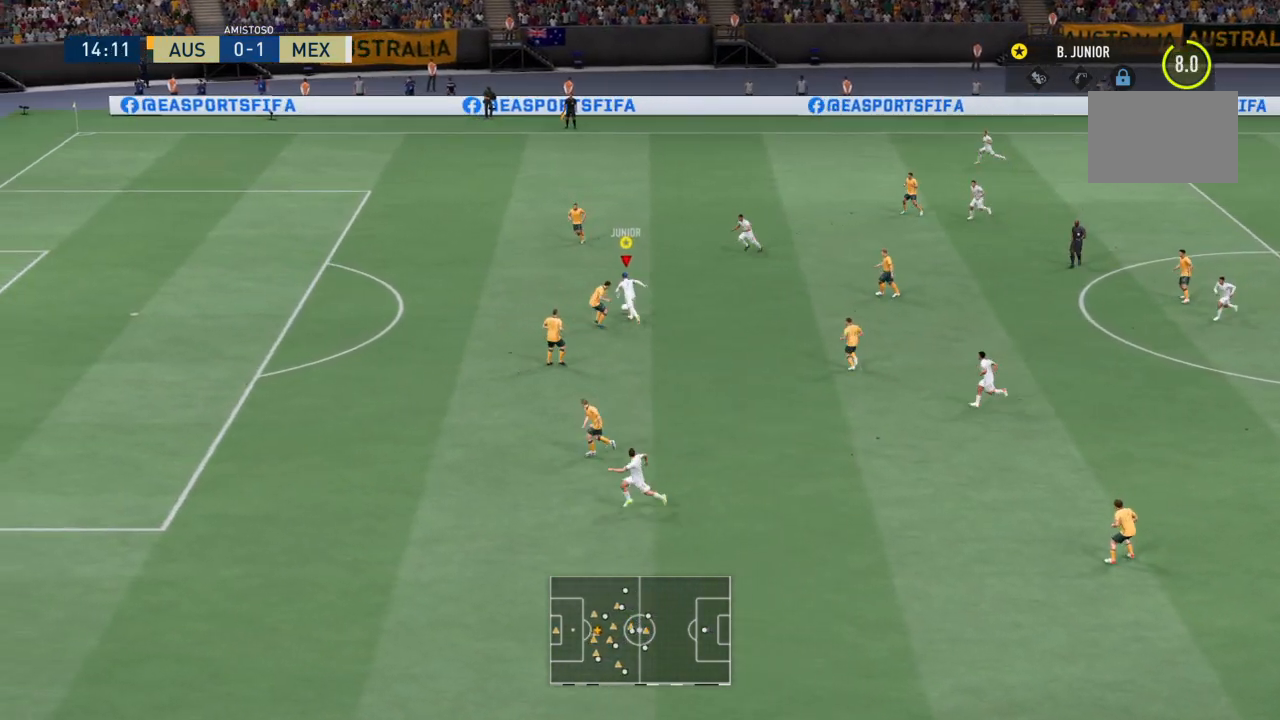
{"buttons": ["R2"], "left_stick": "left", "events": [[300, "left_stick", "left"]]}